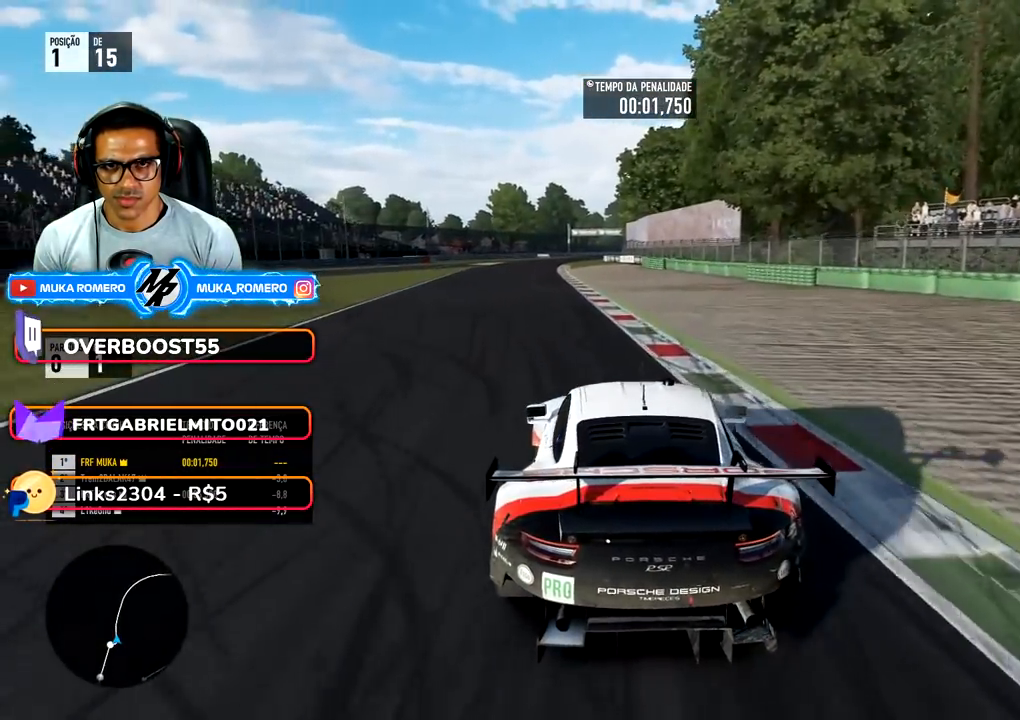
Gameplay with a controller (Xbox layout); each line is a JSON object with the inputs held at the frame after it. "events" lists button and stick changes between this image and that frame as [ms after this image, input, new state], when the widget could be followed in between. Not read: L3 R3.
{"buttons": ["R2"], "left_stick": "center", "right_stick": "center", "events": [[167, "left_stick", "center"], [283, "left_stick", "down-left"], [450, "left_stick", "center"]]}
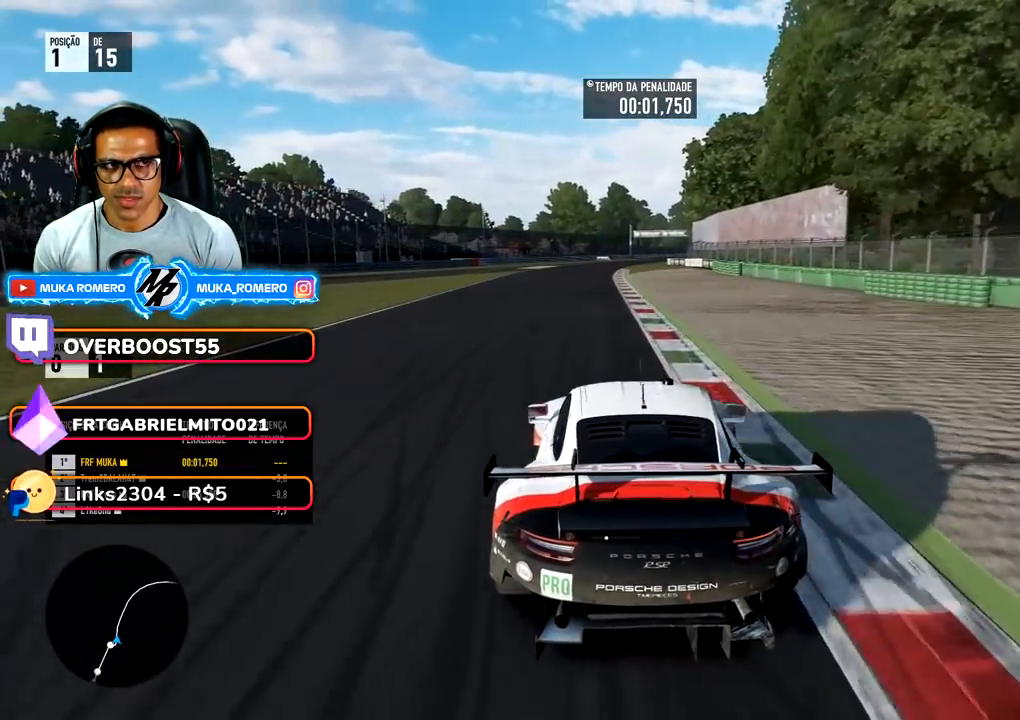
{"buttons": ["R2"], "left_stick": "center", "right_stick": "center", "events": [[133, "left_stick", "down-left"], [250, "left_stick", "center"]]}
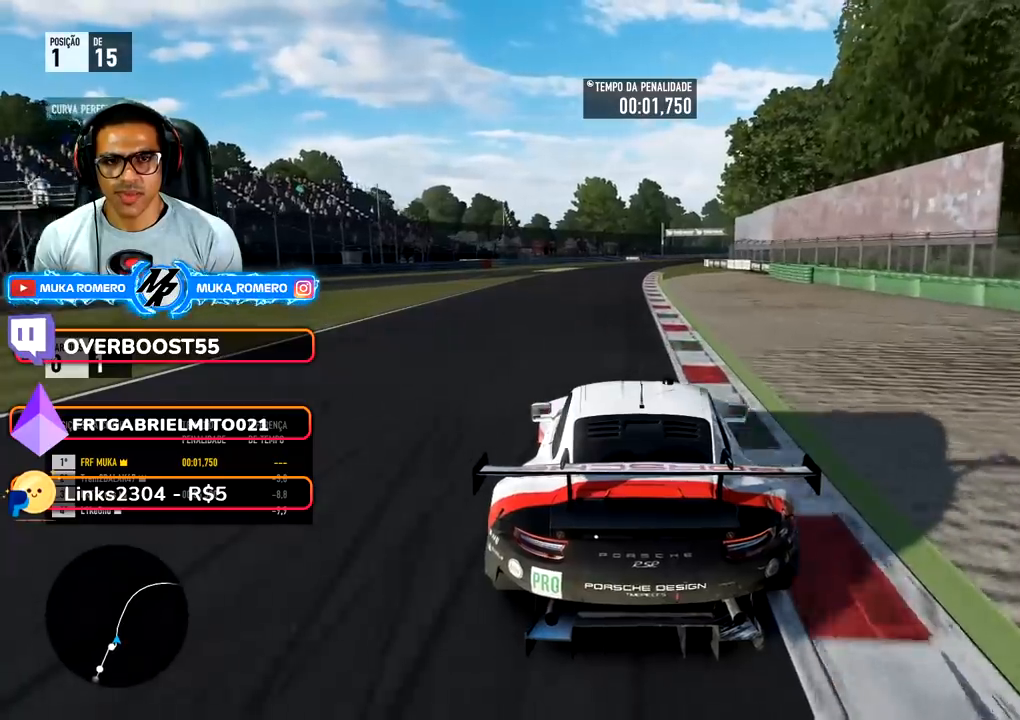
{"buttons": ["R2"], "left_stick": "center", "right_stick": "center", "events": []}
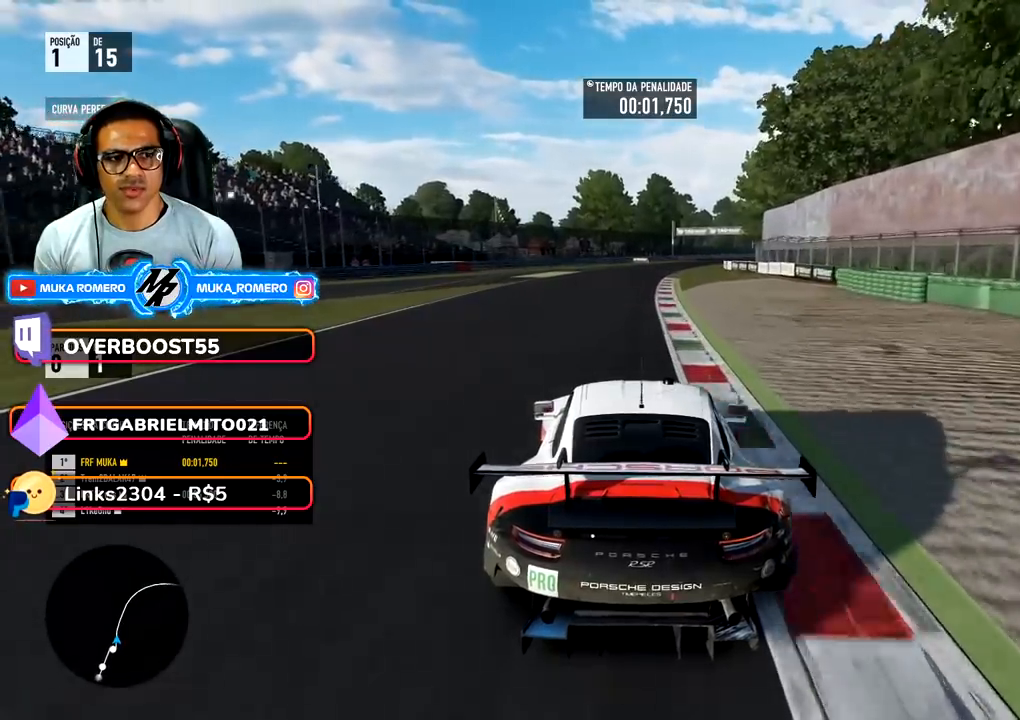
{"buttons": ["R2"], "left_stick": "center", "right_stick": "center", "events": [[133, "left_stick", "right"], [217, "left_stick", "center"]]}
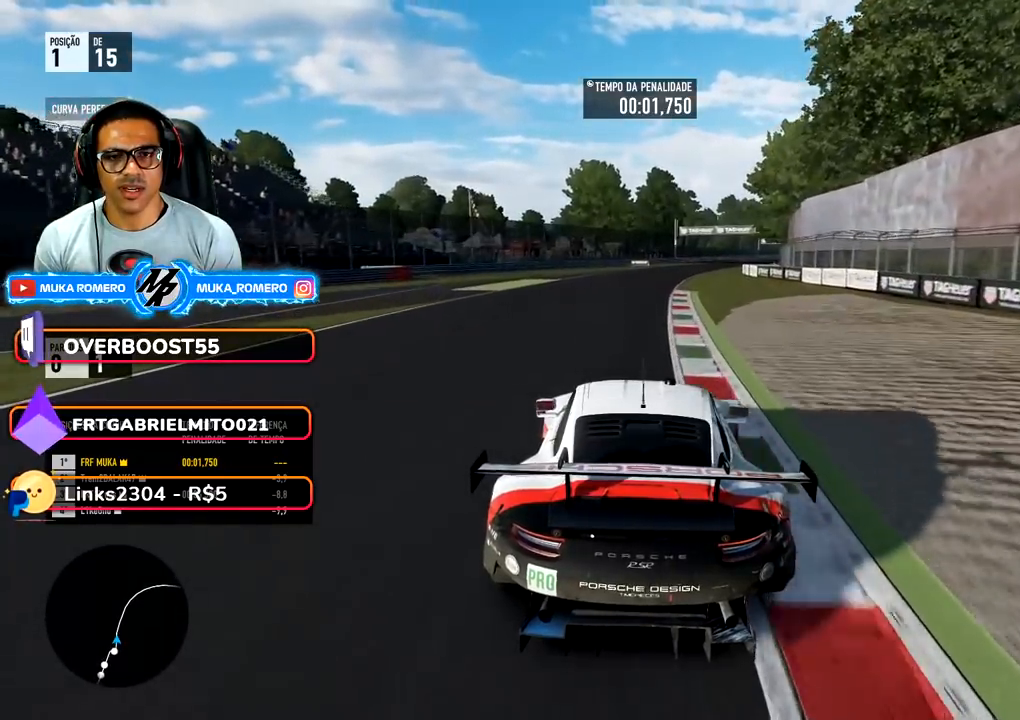
{"buttons": ["R2"], "left_stick": "center", "right_stick": "center", "events": [[267, "left_stick", "right"], [417, "B", "down"], [417, "left_stick", "center"], [483, "B", "up"]]}
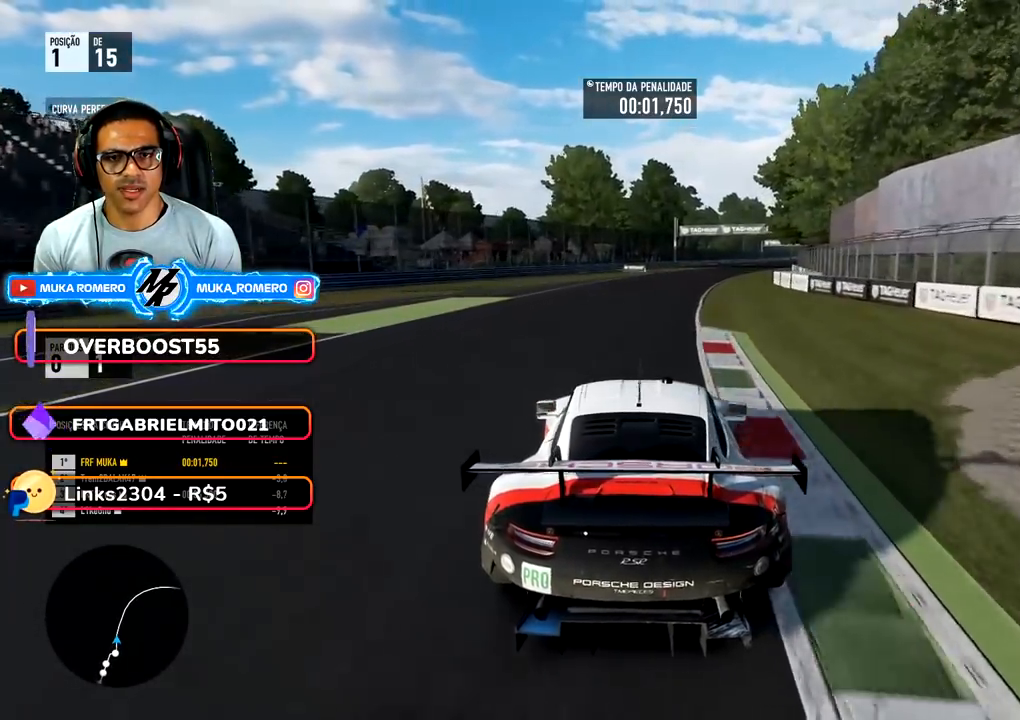
{"buttons": ["R2"], "left_stick": "right", "right_stick": "center", "events": [[67, "left_stick", "right"], [300, "left_stick", "center"], [417, "left_stick", "right"]]}
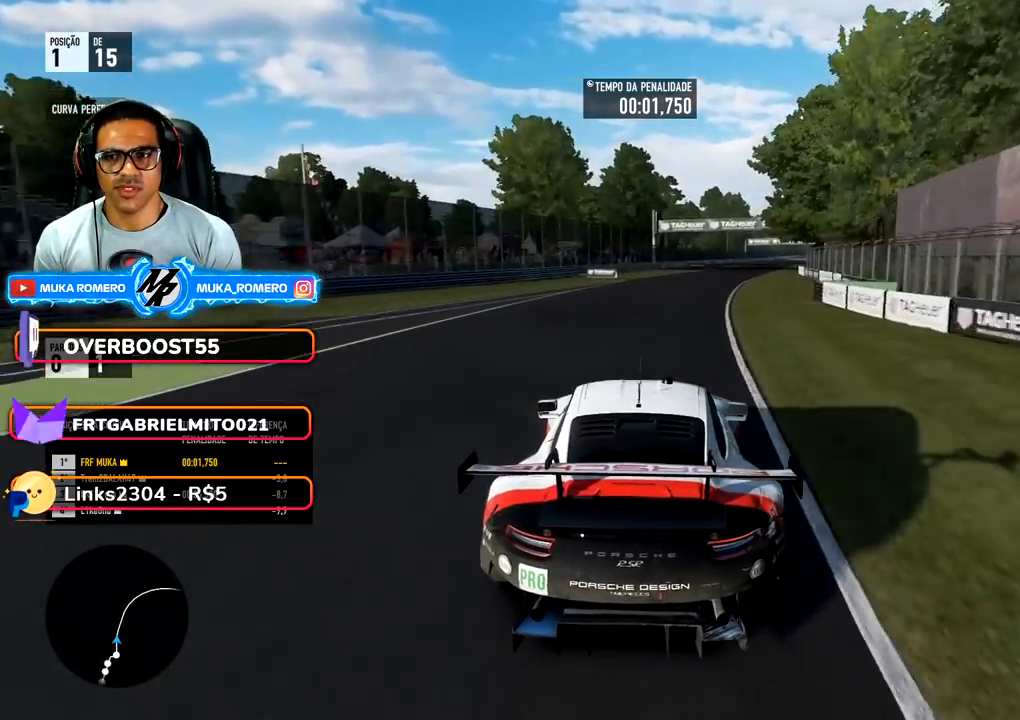
{"buttons": ["R2"], "left_stick": "center", "right_stick": "center", "events": [[150, "left_stick", "center"], [233, "left_stick", "right"], [500, "left_stick", "center"]]}
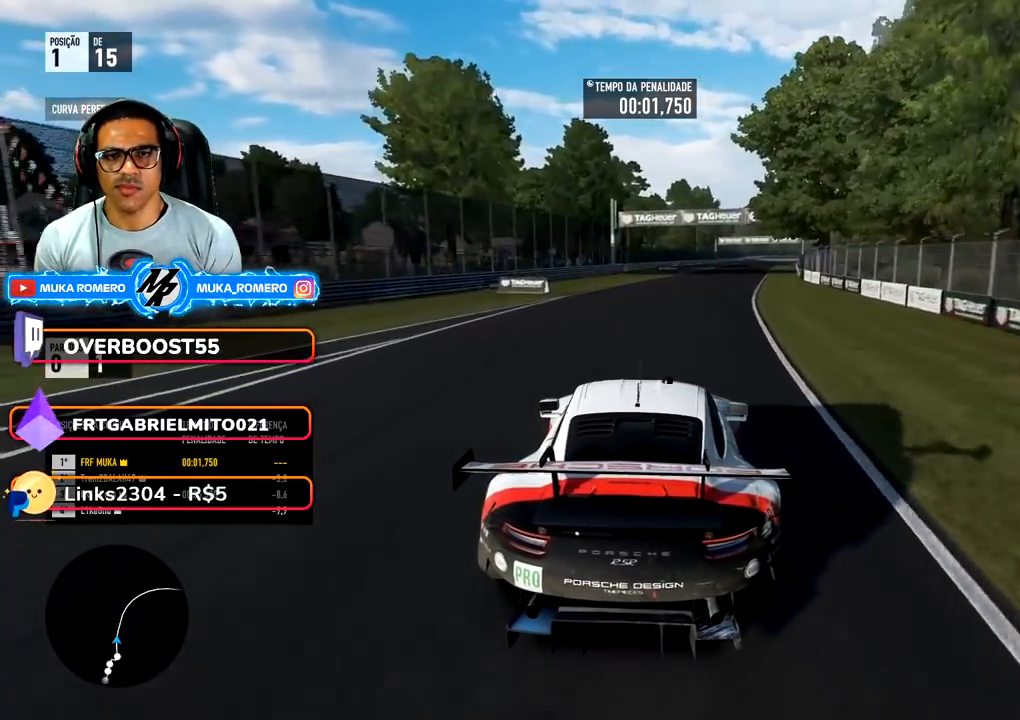
{"buttons": ["R2"], "left_stick": "right", "right_stick": "center", "events": [[83, "left_stick", "right"], [233, "left_stick", "center"], [367, "left_stick", "right"]]}
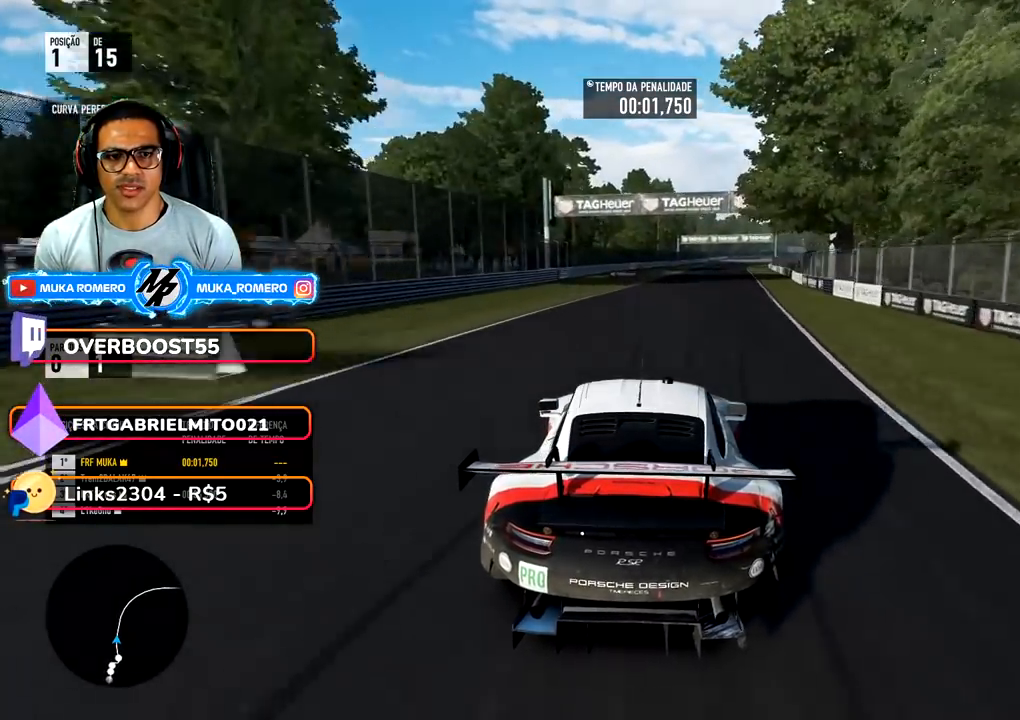
{"buttons": ["R2"], "left_stick": "right", "right_stick": "center", "events": [[33, "left_stick", "center"], [150, "left_stick", "right"], [300, "left_stick", "center"], [367, "B", "down"], [400, "left_stick", "right"], [450, "B", "up"]]}
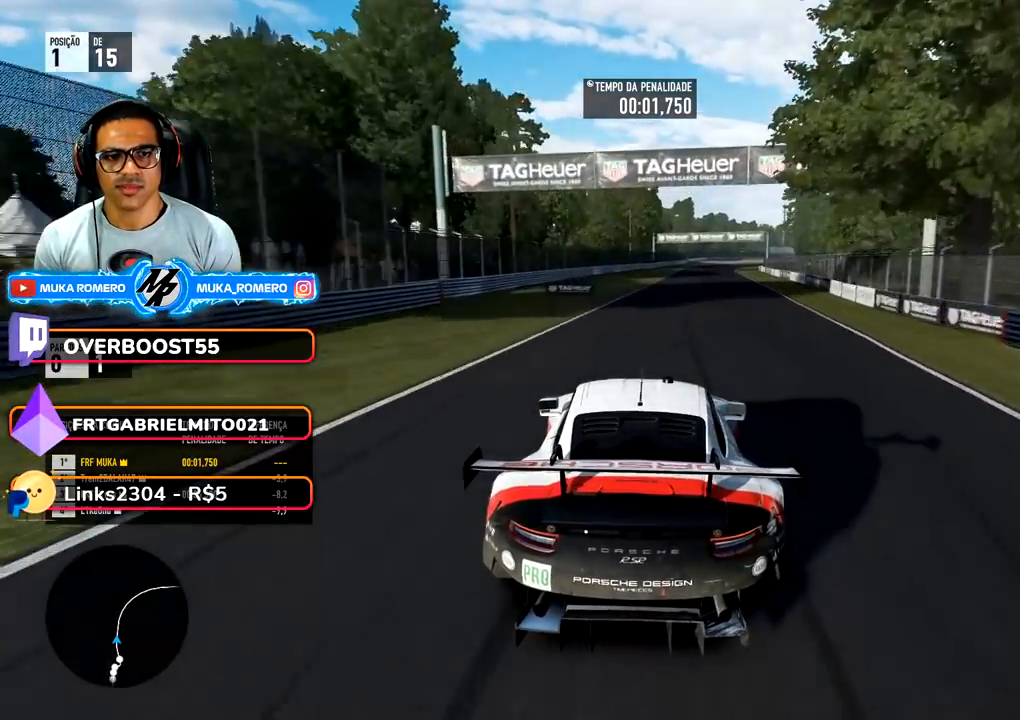
{"buttons": ["R2"], "left_stick": "center", "right_stick": "center", "events": [[17, "left_stick", "center"], [150, "left_stick", "right"], [417, "left_stick", "center"]]}
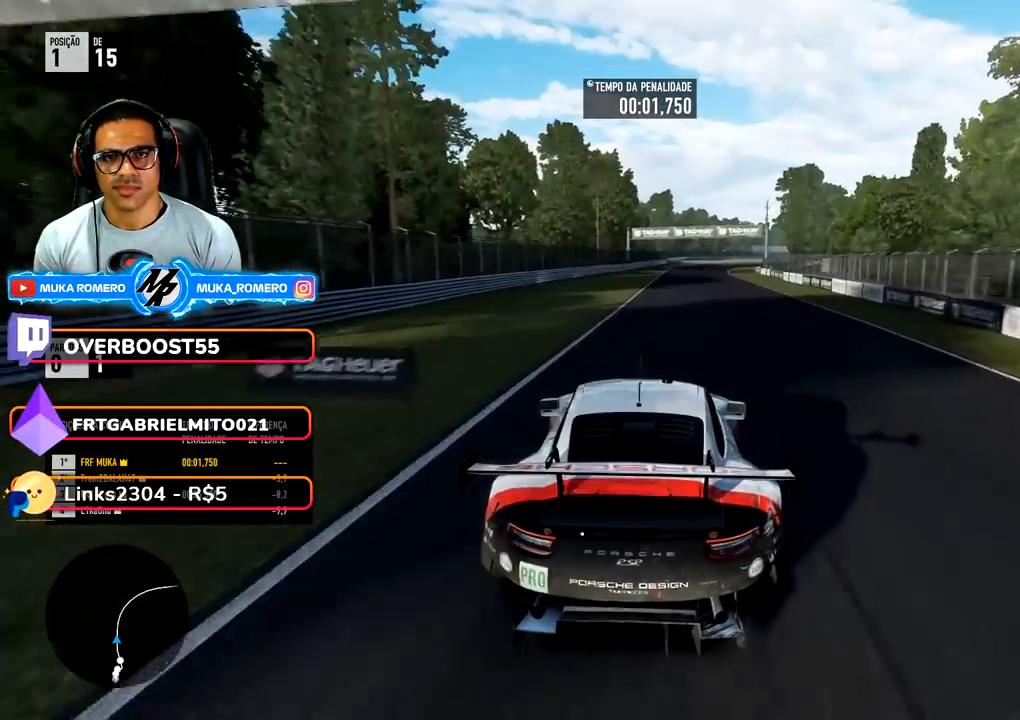
{"buttons": ["R2"], "left_stick": "right", "right_stick": "center", "events": [[117, "left_stick", "right"], [283, "left_stick", "center"], [400, "left_stick", "right"]]}
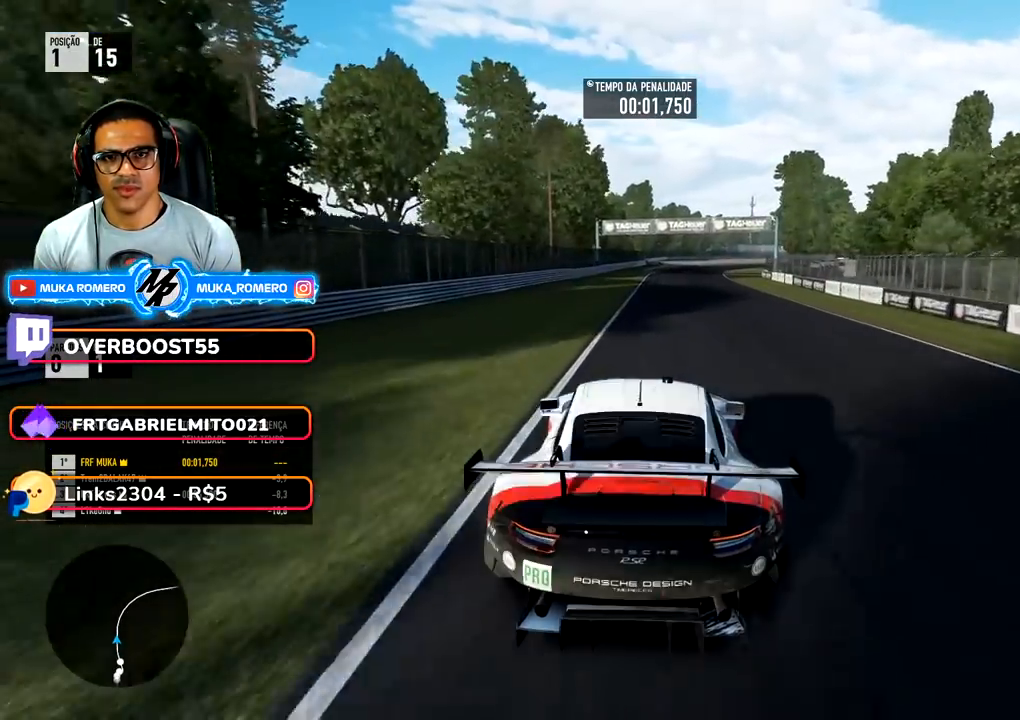
{"buttons": ["R2"], "left_stick": "right", "right_stick": "center", "events": [[33, "left_stick", "center"], [167, "left_stick", "right"], [300, "left_stick", "center"], [400, "left_stick", "right"]]}
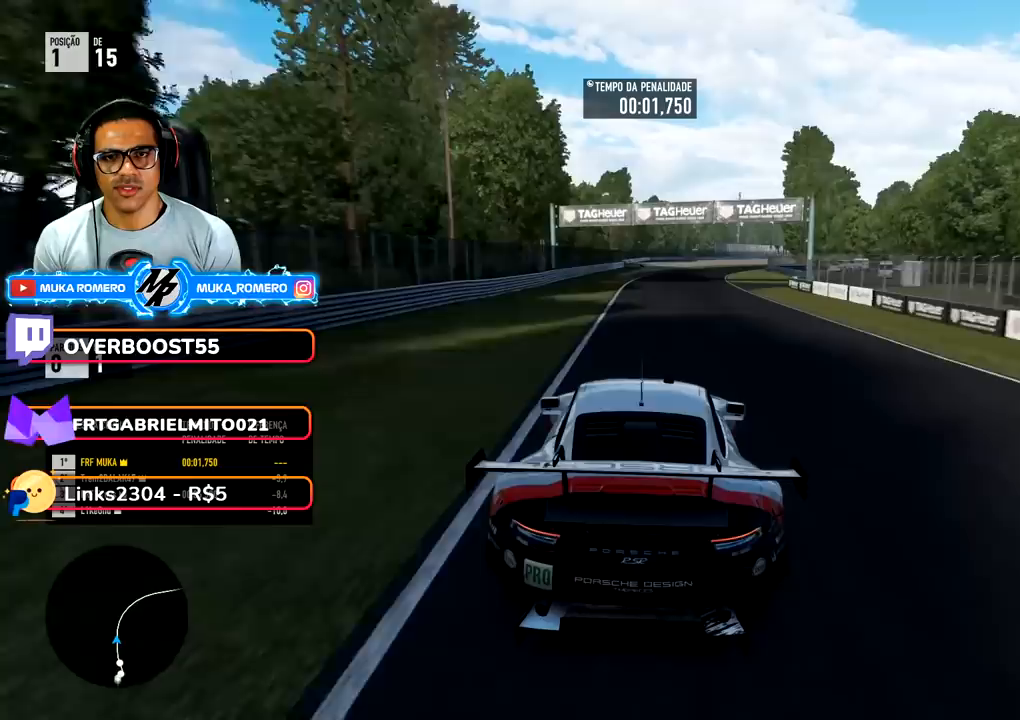
{"buttons": ["R2"], "left_stick": "right", "right_stick": "center", "events": [[83, "left_stick", "center"], [200, "left_stick", "right"], [367, "left_stick", "center"], [467, "left_stick", "right"]]}
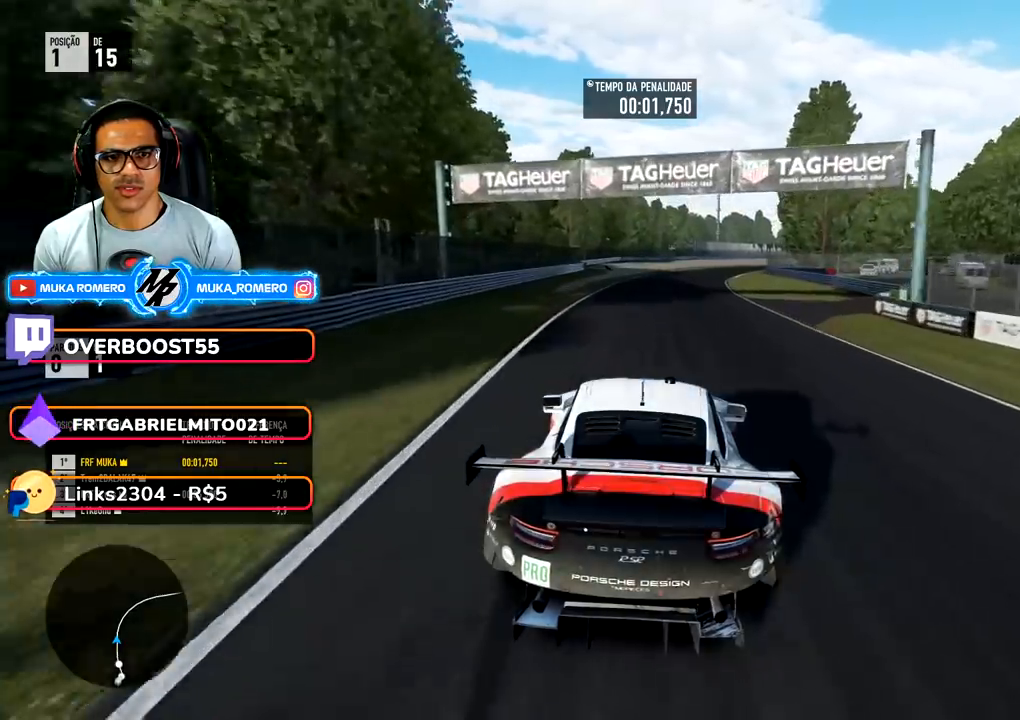
{"buttons": ["R2"], "left_stick": "right", "right_stick": "center", "events": [[133, "left_stick", "center"], [233, "left_stick", "right"], [400, "left_stick", "center"], [483, "left_stick", "right"]]}
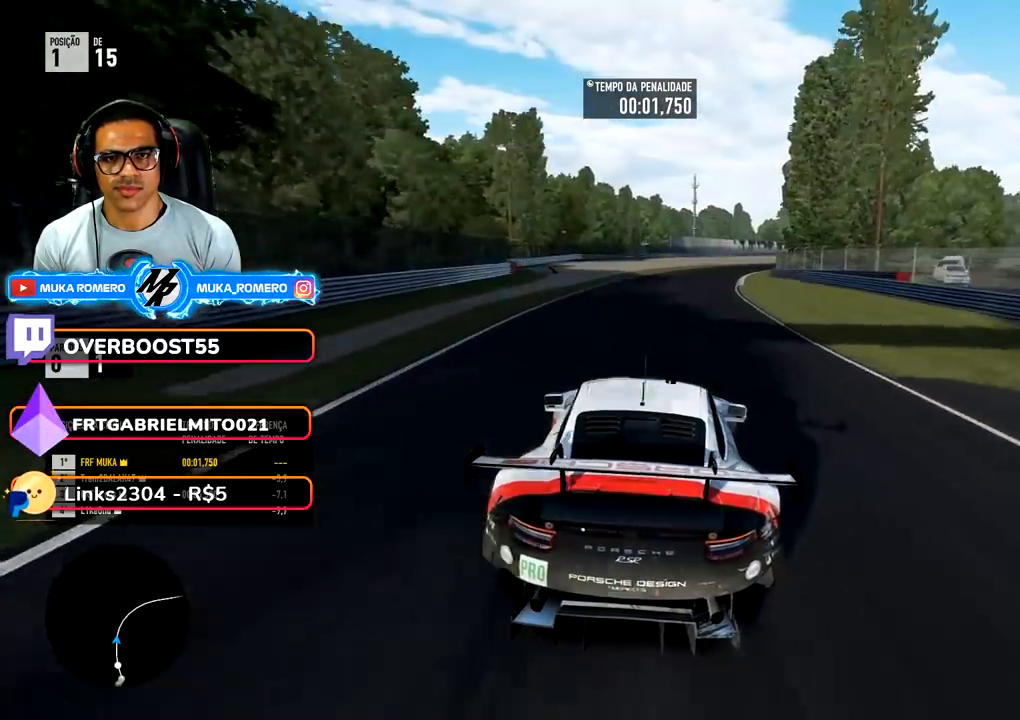
{"buttons": ["R2"], "left_stick": "right", "right_stick": "center", "events": [[133, "B", "down"], [200, "B", "up"], [267, "left_stick", "center"], [367, "left_stick", "right"]]}
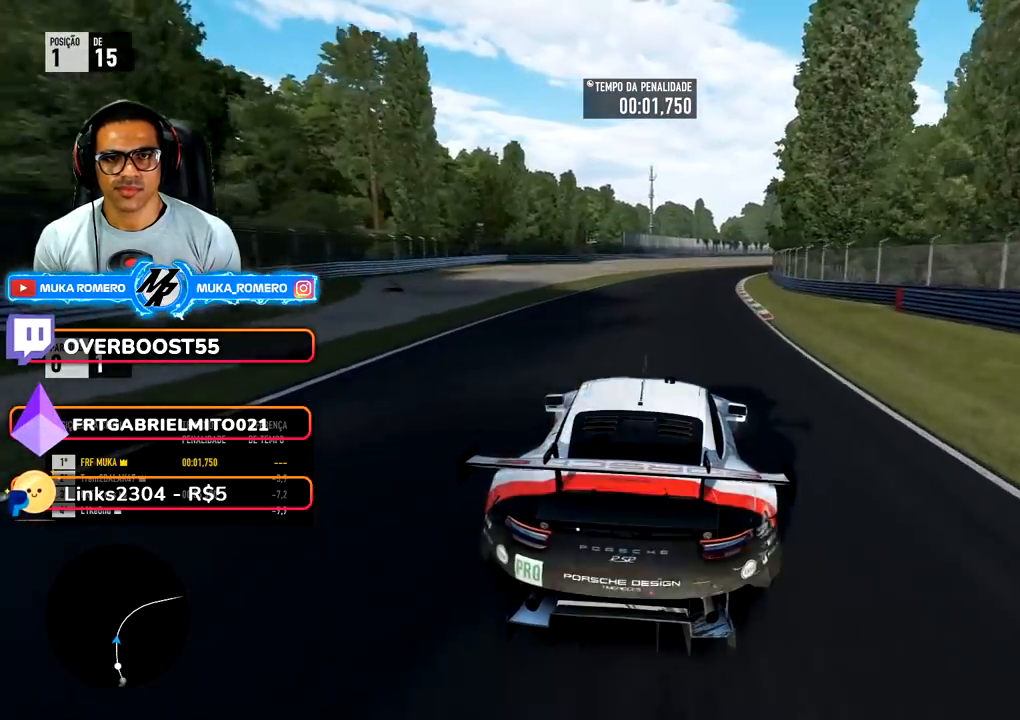
{"buttons": ["R2"], "left_stick": "right", "right_stick": "center", "events": [[200, "left_stick", "center"], [283, "left_stick", "right"]]}
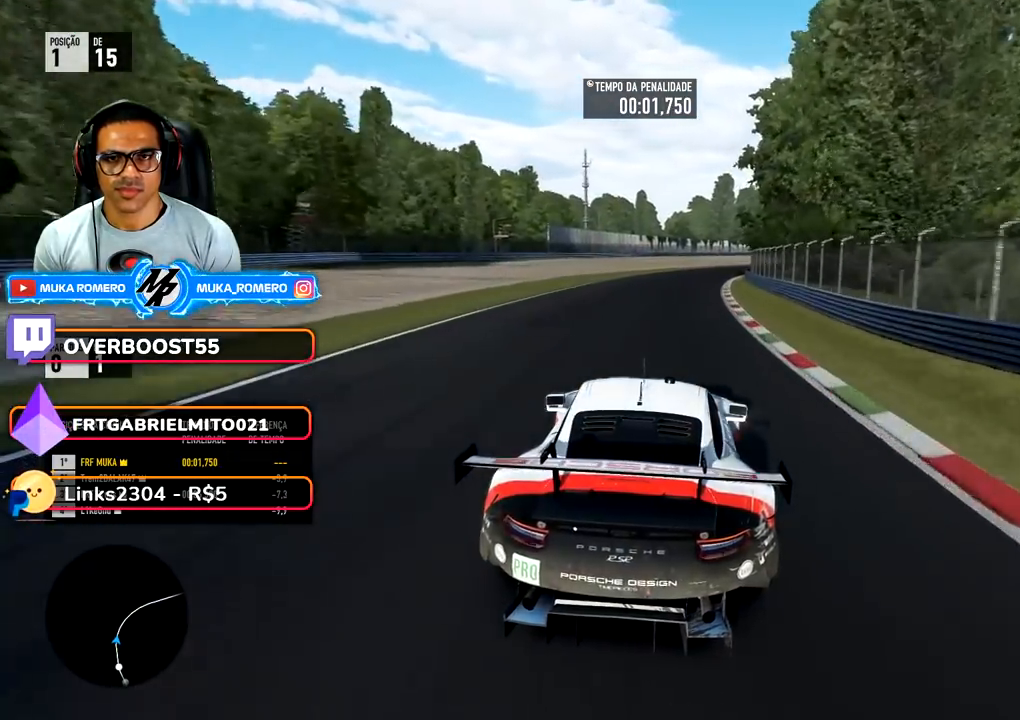
{"buttons": ["R2"], "left_stick": "center", "right_stick": "center", "events": [[33, "left_stick", "center"], [167, "left_stick", "right"], [367, "left_stick", "center"]]}
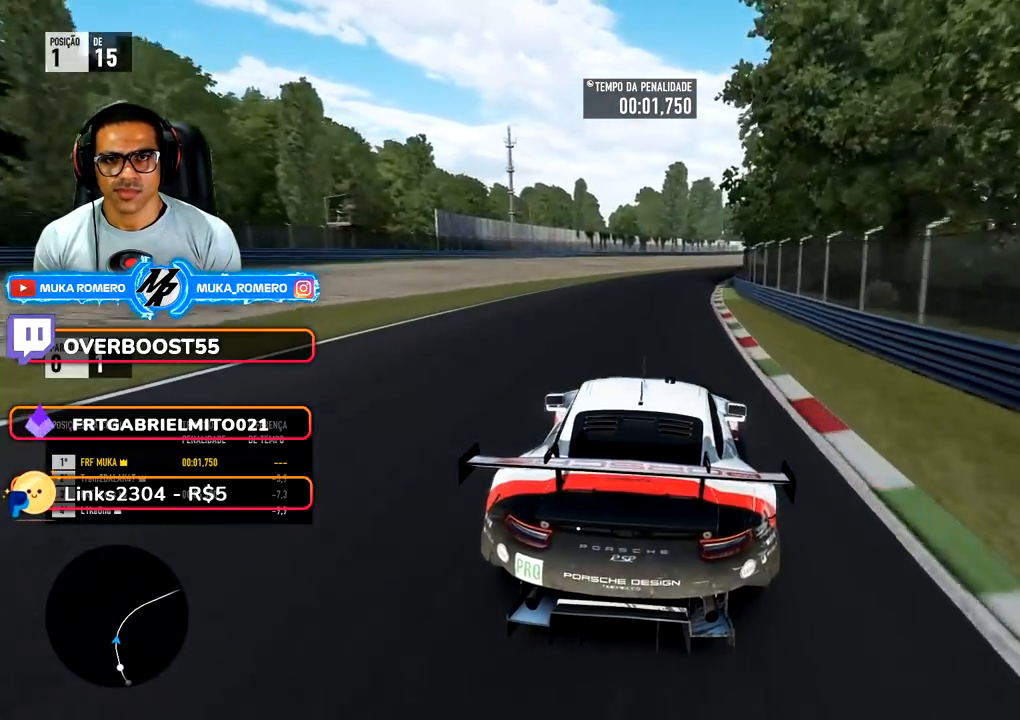
{"buttons": ["R2"], "left_stick": "right", "right_stick": "center", "events": [[17, "left_stick", "right"], [300, "left_stick", "center"], [400, "left_stick", "right"]]}
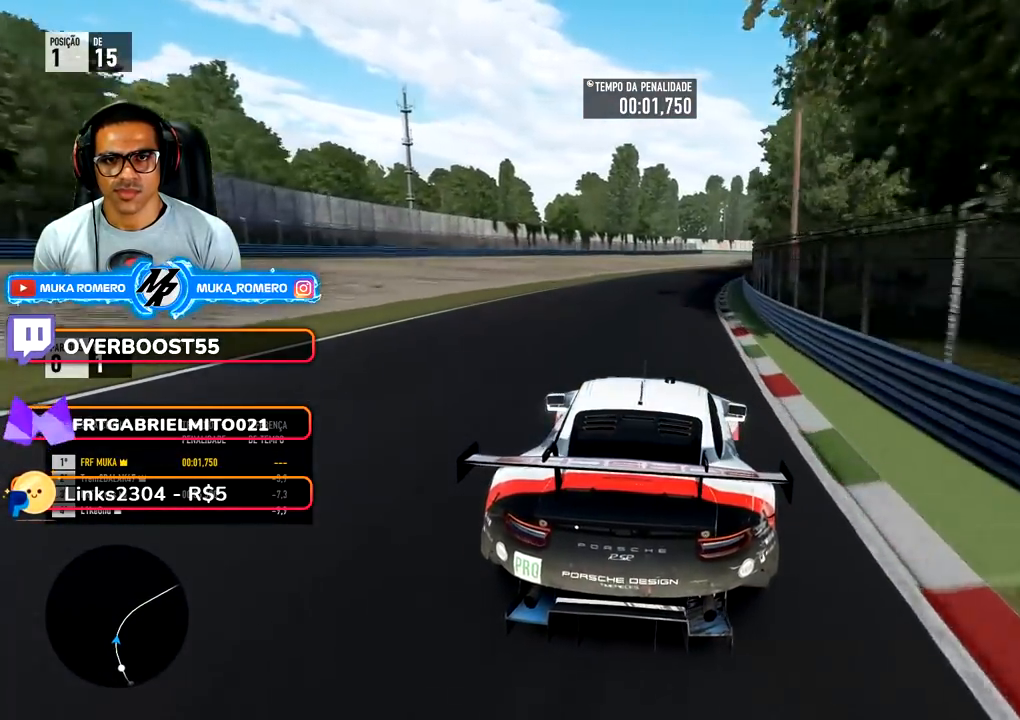
{"buttons": ["R2"], "left_stick": "right", "right_stick": "center", "events": [[167, "left_stick", "center"], [267, "left_stick", "right"]]}
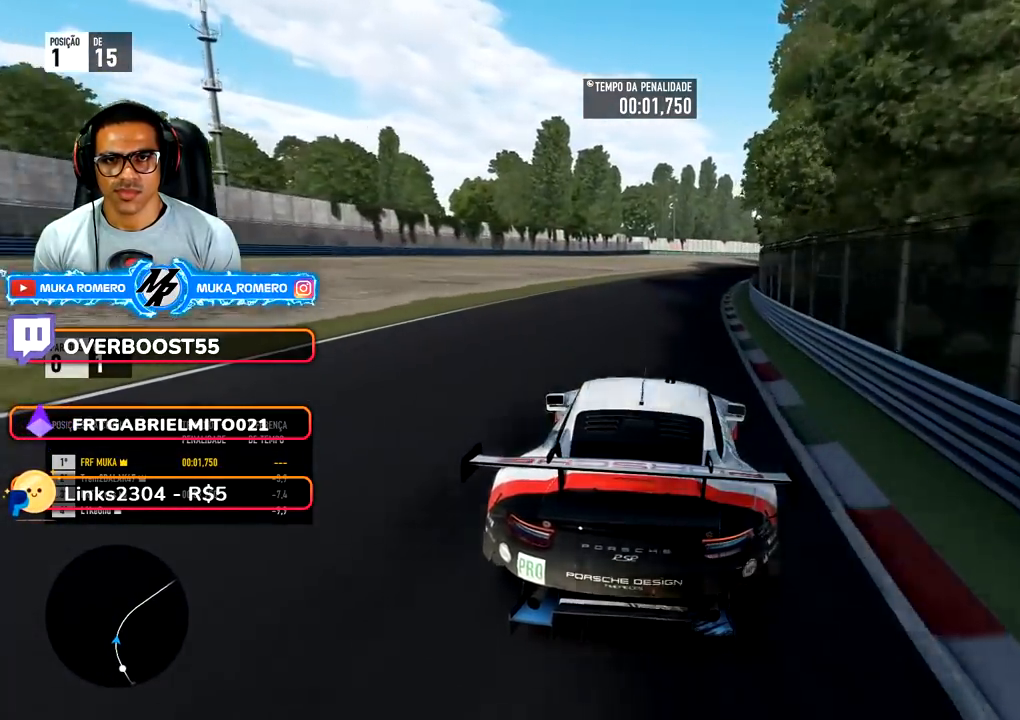
{"buttons": ["R2"], "left_stick": "center", "right_stick": "center", "events": [[67, "left_stick", "center"], [167, "left_stick", "right"], [483, "left_stick", "center"]]}
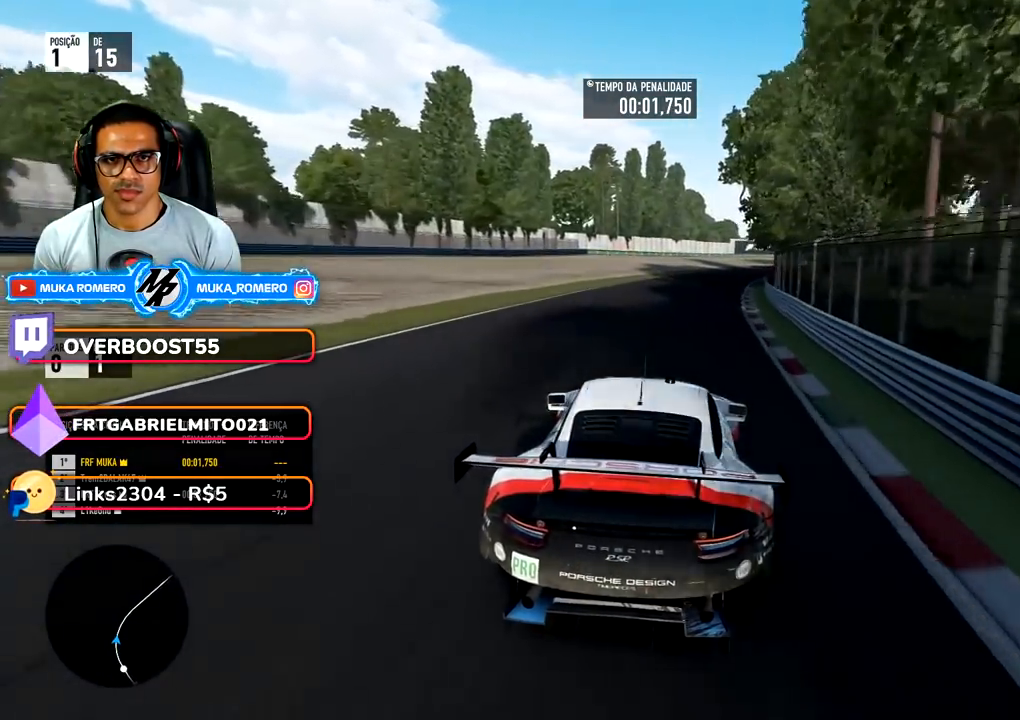
{"buttons": ["R2"], "left_stick": "center", "right_stick": "center", "events": [[83, "left_stick", "right"], [450, "left_stick", "center"]]}
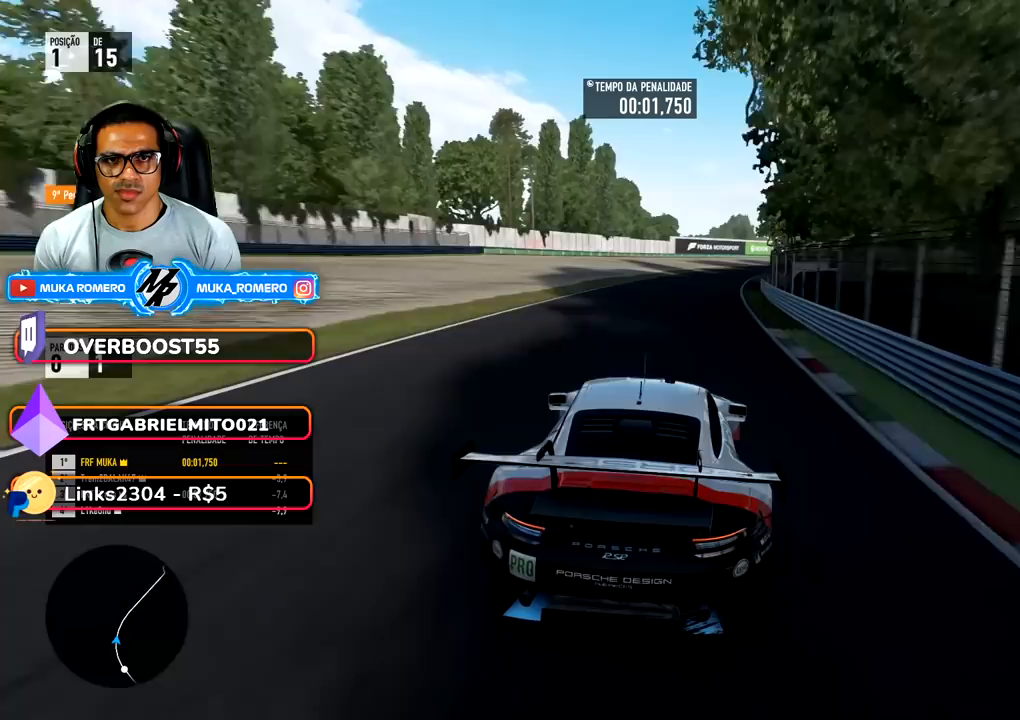
{"buttons": ["R2"], "left_stick": "right", "right_stick": "center", "events": [[17, "left_stick", "right"], [267, "left_stick", "center"], [333, "left_stick", "right"]]}
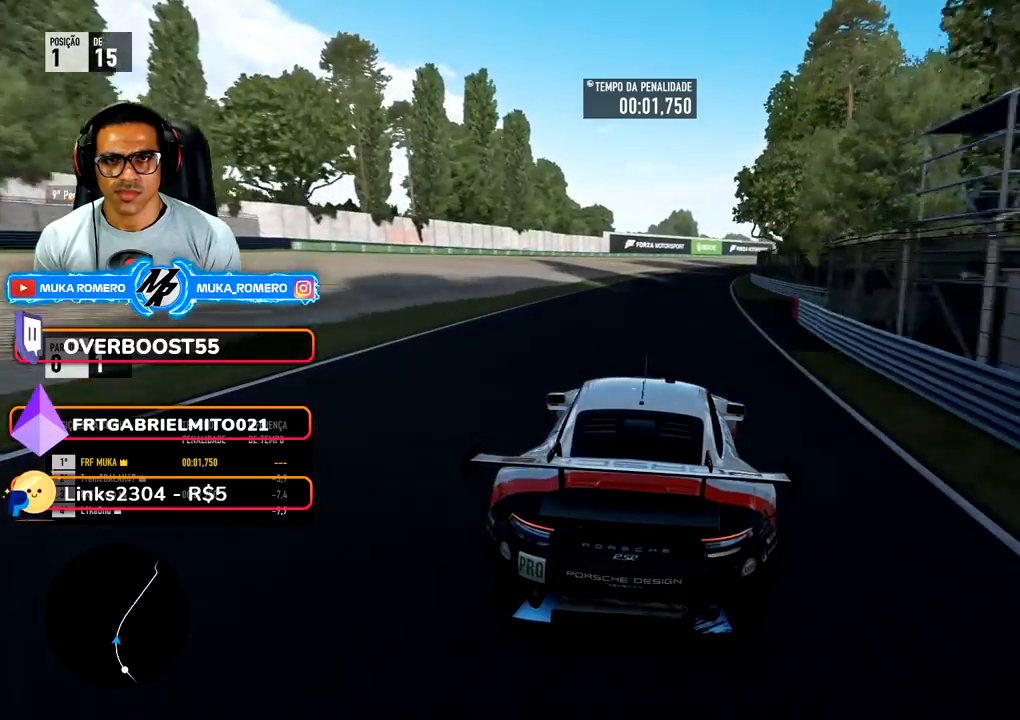
{"buttons": ["R2"], "left_stick": "center", "right_stick": "center", "events": [[150, "left_stick", "center"], [267, "left_stick", "right"], [450, "left_stick", "center"]]}
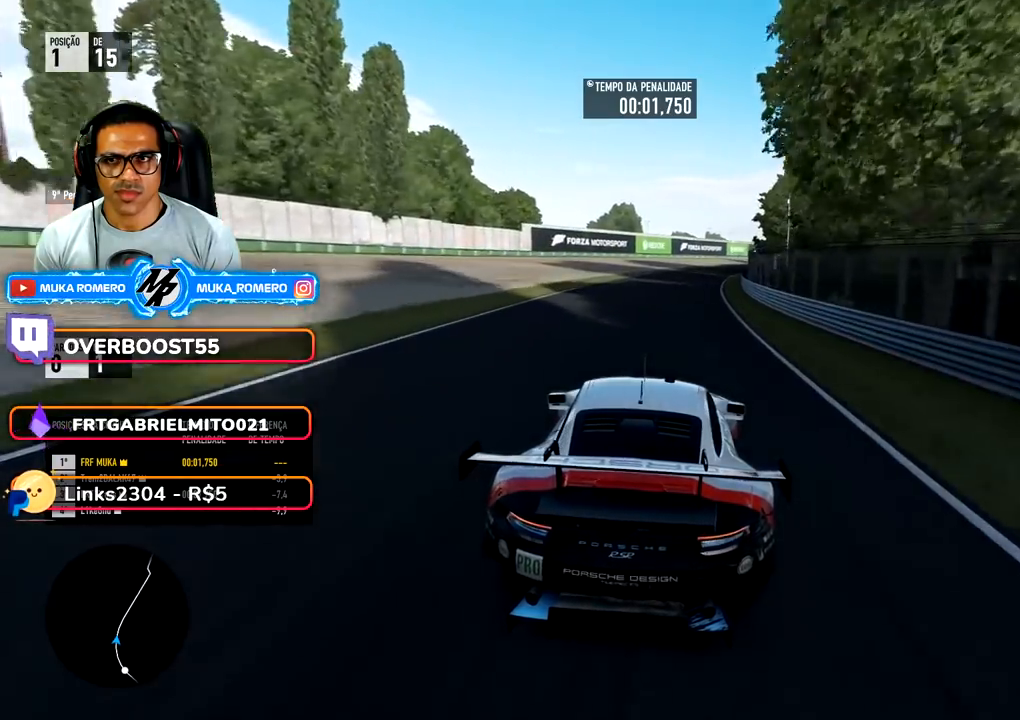
{"buttons": ["R2"], "left_stick": "right", "right_stick": "center", "events": [[50, "left_stick", "right"], [267, "left_stick", "center"], [367, "left_stick", "right"]]}
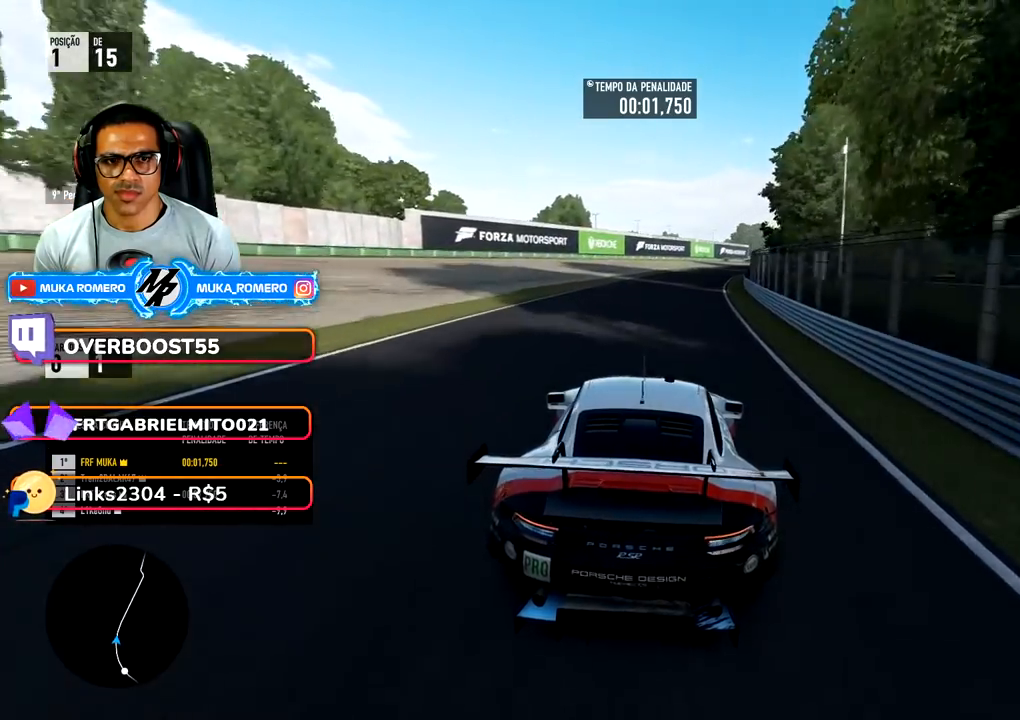
{"buttons": ["R2"], "left_stick": "center", "right_stick": "center", "events": [[67, "left_stick", "center"], [183, "left_stick", "right"], [433, "B", "down"], [467, "left_stick", "center"], [483, "B", "up"]]}
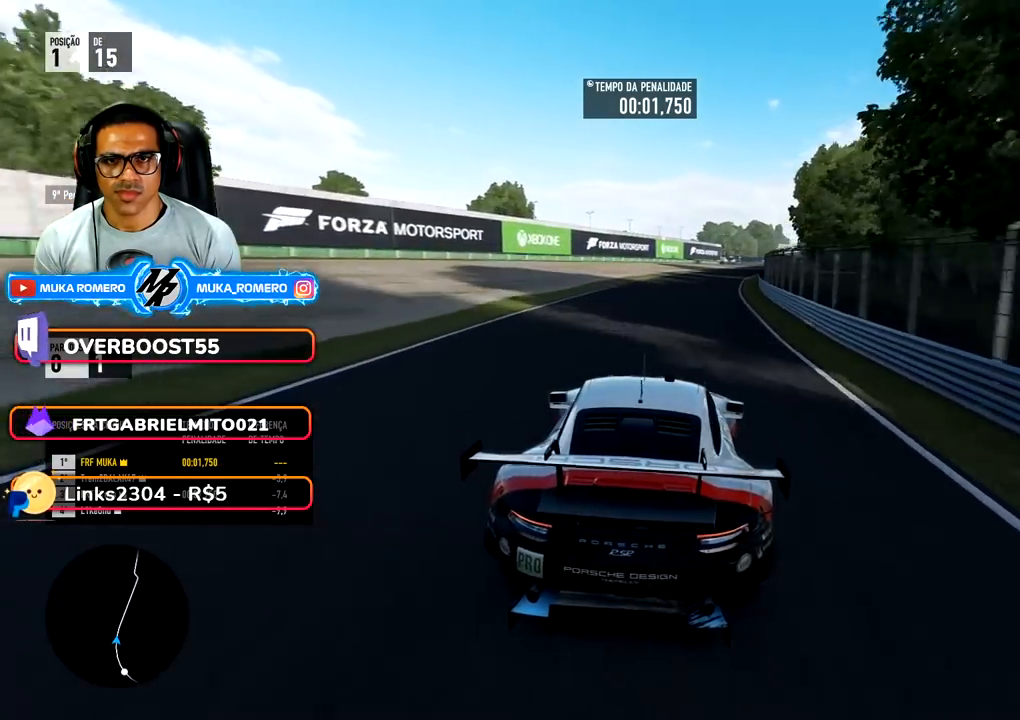
{"buttons": ["R2"], "left_stick": "right", "right_stick": "center", "events": [[83, "left_stick", "right"], [367, "left_stick", "center"], [467, "left_stick", "right"]]}
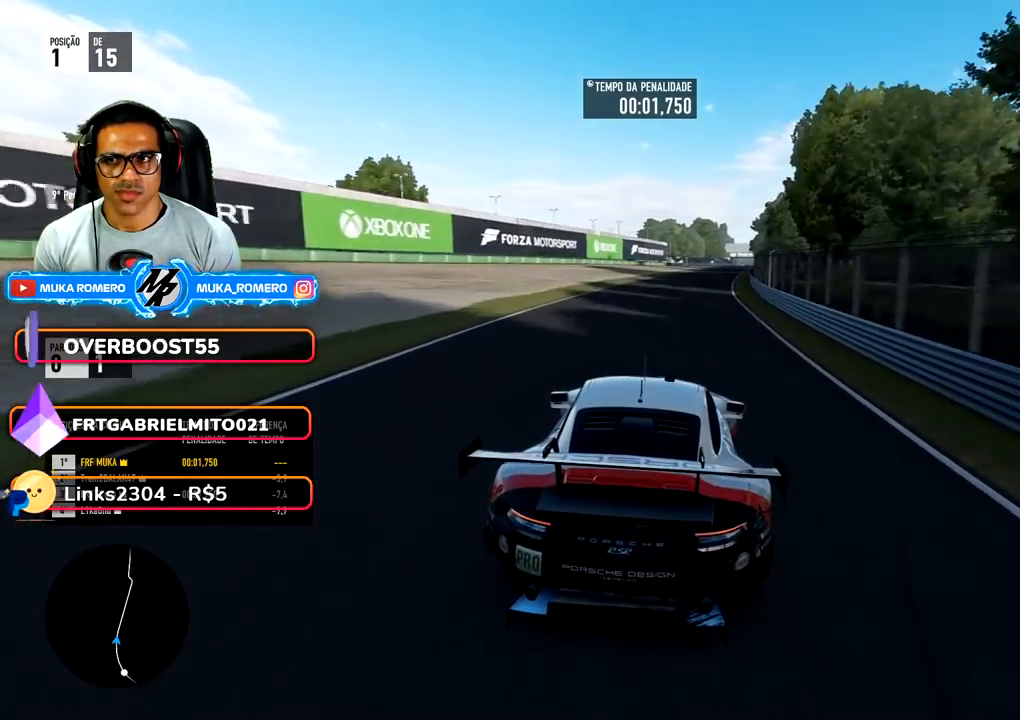
{"buttons": ["R2"], "left_stick": "center", "right_stick": "center", "events": [[233, "left_stick", "center"], [333, "left_stick", "right"], [483, "left_stick", "center"]]}
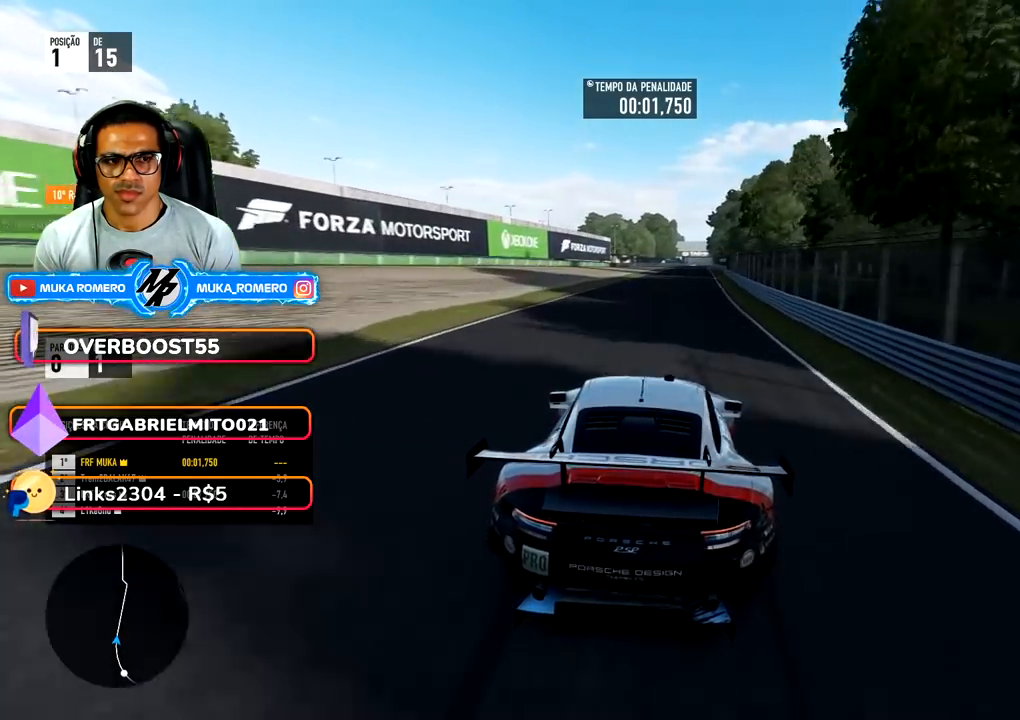
{"buttons": ["R2"], "left_stick": "right", "right_stick": "center", "events": [[200, "left_stick", "right"], [333, "left_stick", "center"], [500, "left_stick", "right"]]}
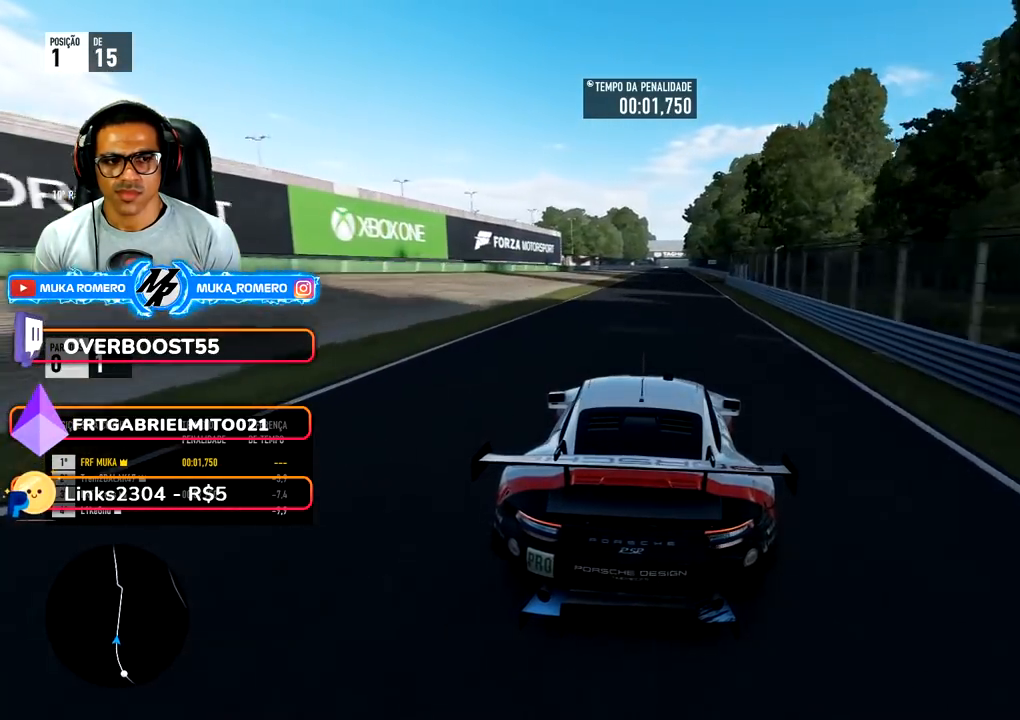
{"buttons": ["R2"], "left_stick": "right", "right_stick": "center", "events": [[83, "left_stick", "center"], [467, "left_stick", "right"]]}
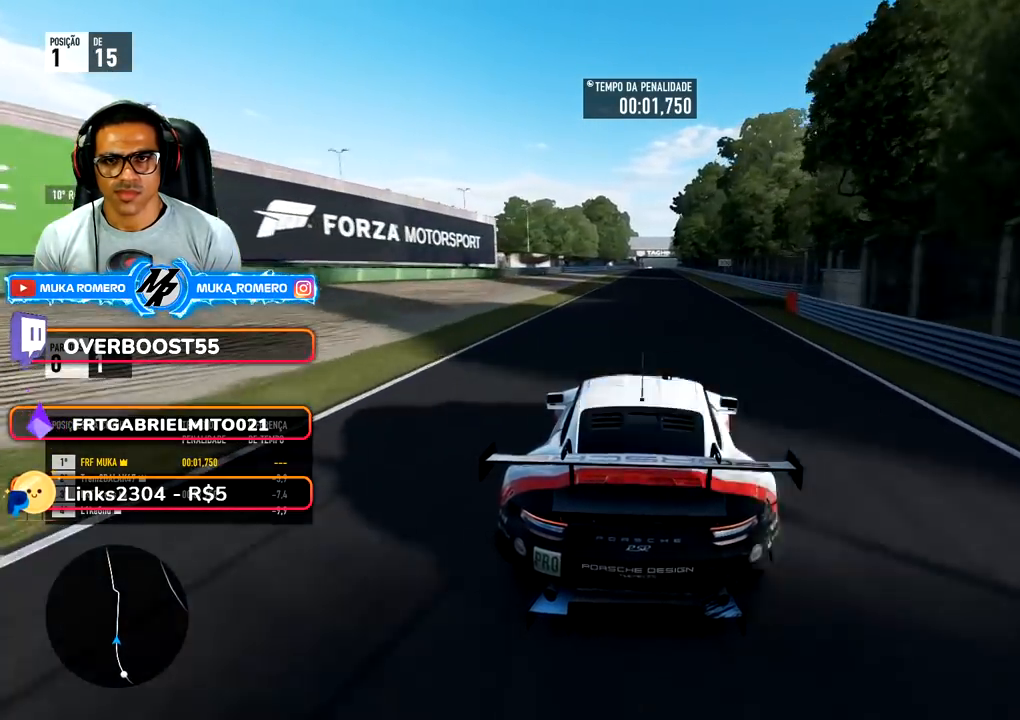
{"buttons": ["R2"], "left_stick": "right", "right_stick": "center", "events": [[100, "left_stick", "center"], [450, "left_stick", "right"]]}